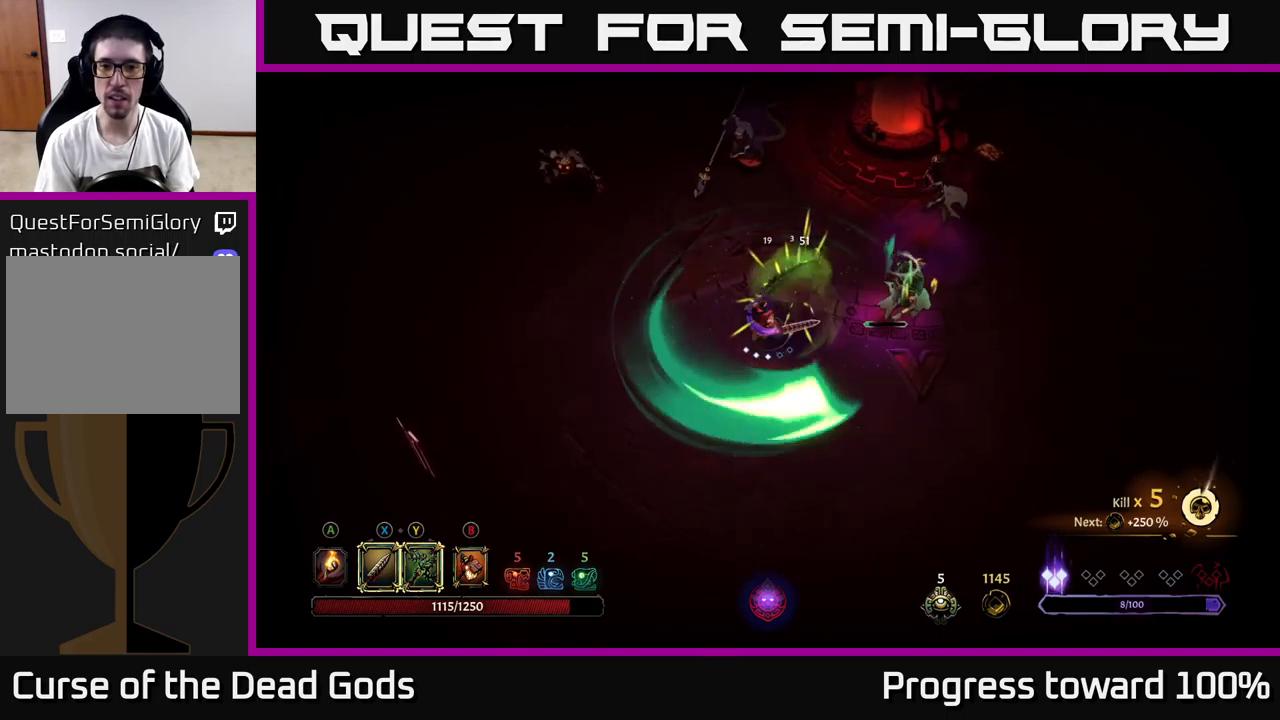
Gameplay with a controller (Xbox layout); each line is a JSON object with the inputs held at the frame after it. "events" lists button and stick changes between this image and that frame as [ms after this image, input, new state], when the widget could be followed in between. Not read: L3 R3.
{"buttons": [], "left_stick": "right", "right_stick": "center", "events": [[67, "left_stick", "down-right"], [250, "X", "down"], [250, "left_stick", "right"], [333, "X", "up"], [417, "X", "down"], [467, "X", "up"]]}
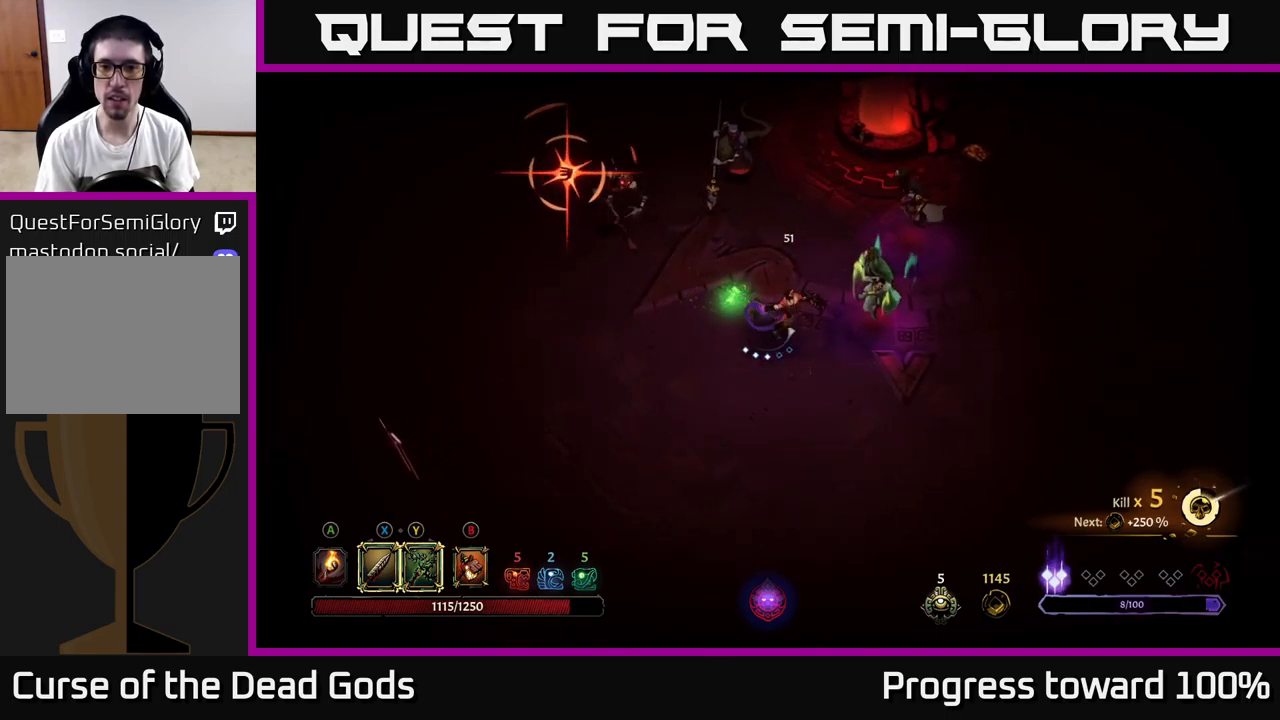
{"buttons": ["R2"], "left_stick": "down-right", "right_stick": "center", "events": [[367, "left_stick", "down-right"], [417, "R2", "down"]]}
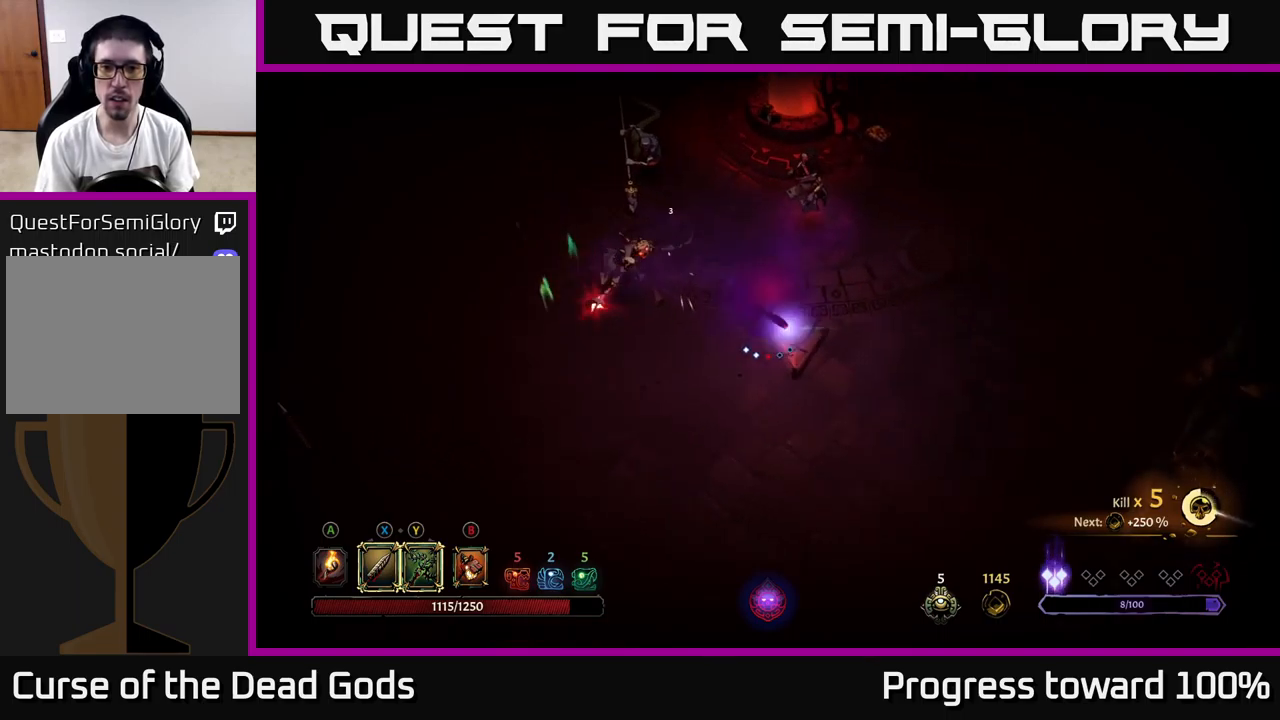
{"buttons": [], "left_stick": "down-left", "right_stick": "center", "events": [[17, "left_stick", "down"], [83, "R2", "up"], [317, "left_stick", "down-left"]]}
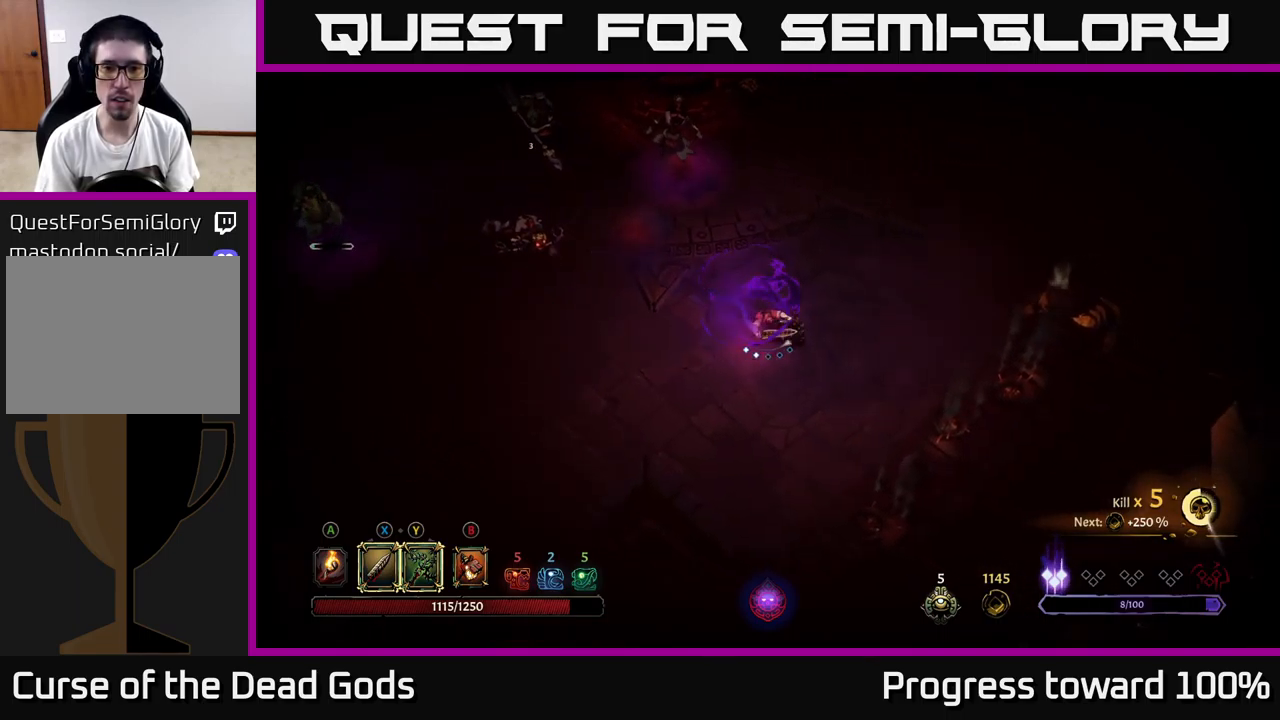
{"buttons": [], "left_stick": "down-left", "right_stick": "center", "events": []}
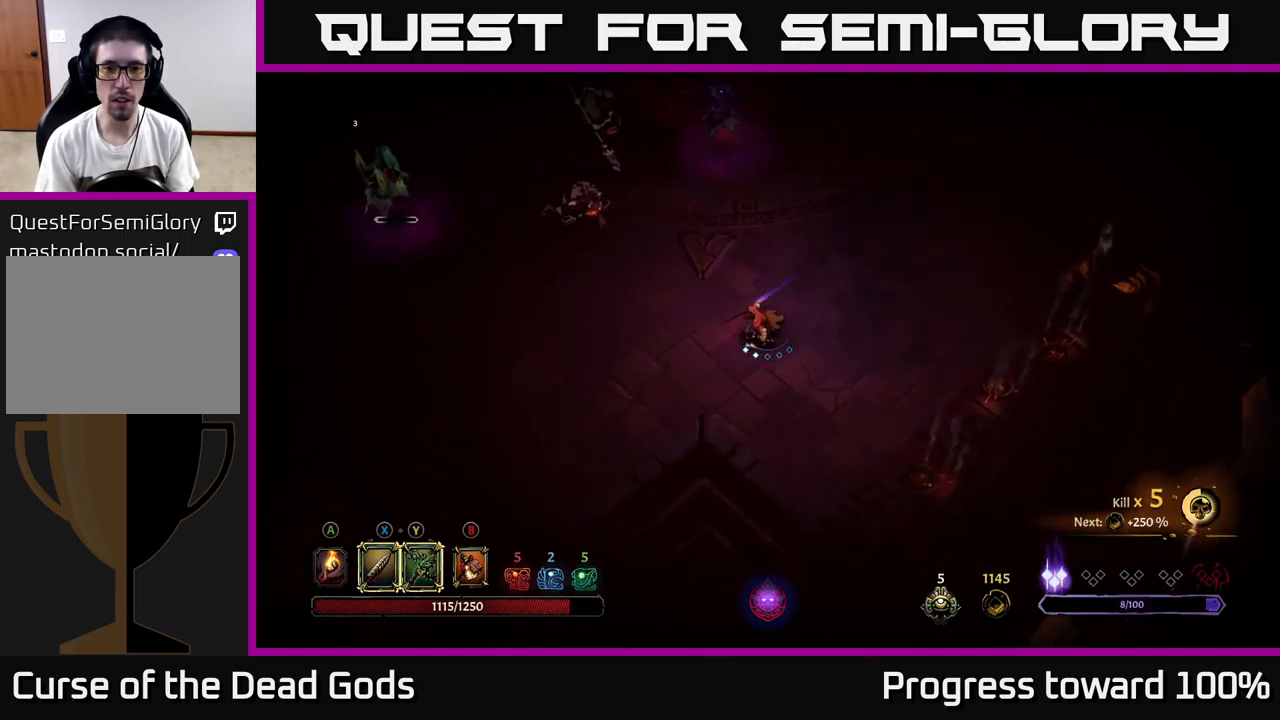
{"buttons": [], "left_stick": "down-left", "right_stick": "center", "events": []}
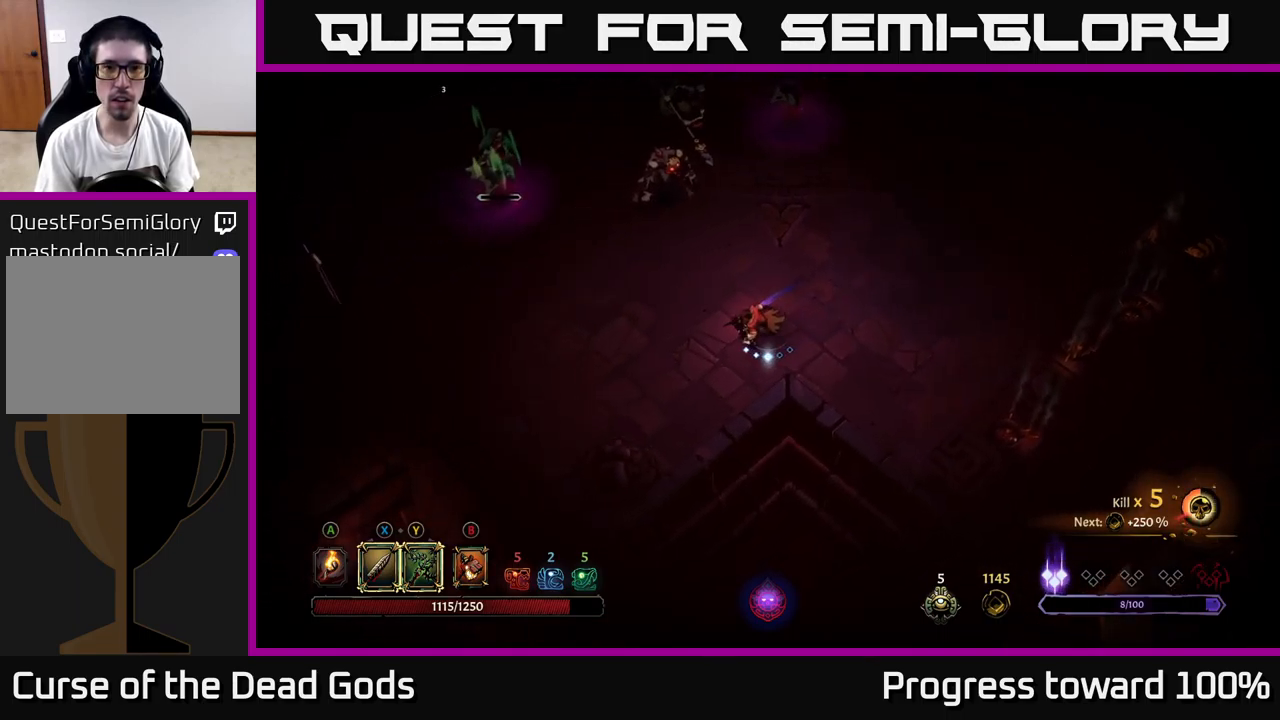
{"buttons": ["Y"], "left_stick": "left", "right_stick": "center", "events": [[400, "Y", "down"], [417, "left_stick", "left"]]}
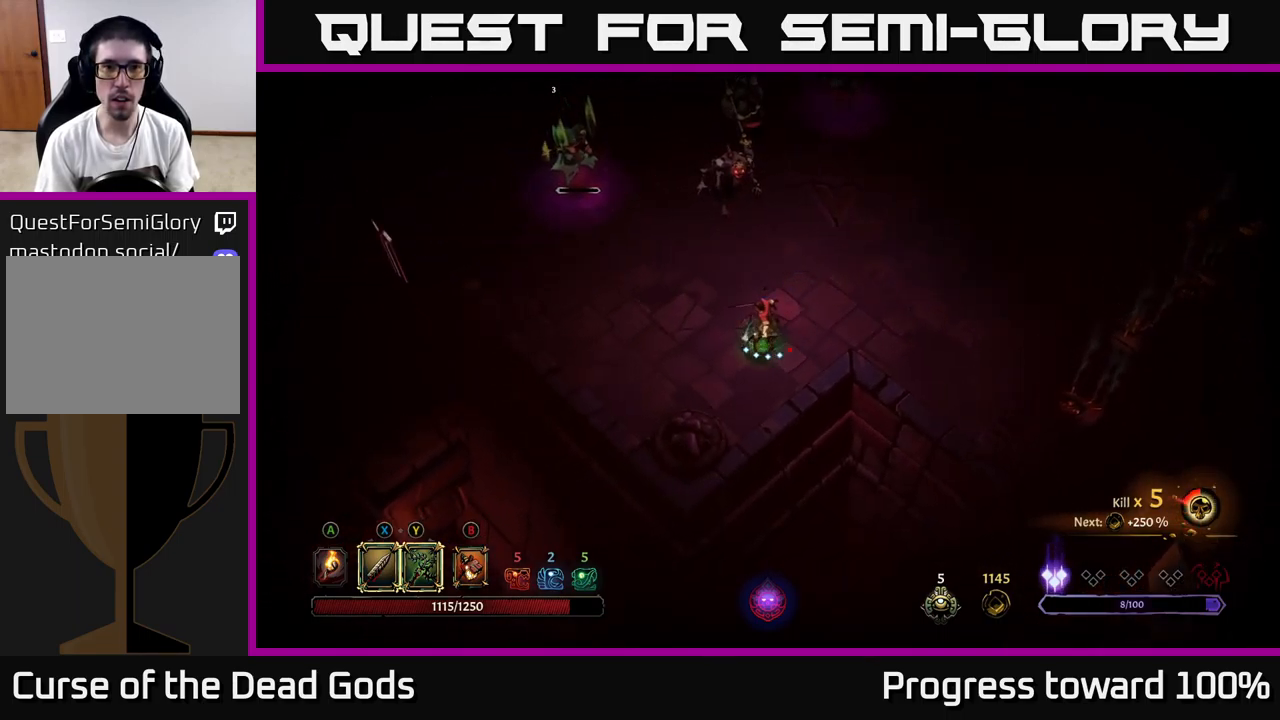
{"buttons": [], "left_stick": "up", "right_stick": "center", "events": [[150, "left_stick", "up-left"], [283, "Y", "up"], [400, "left_stick", "up"]]}
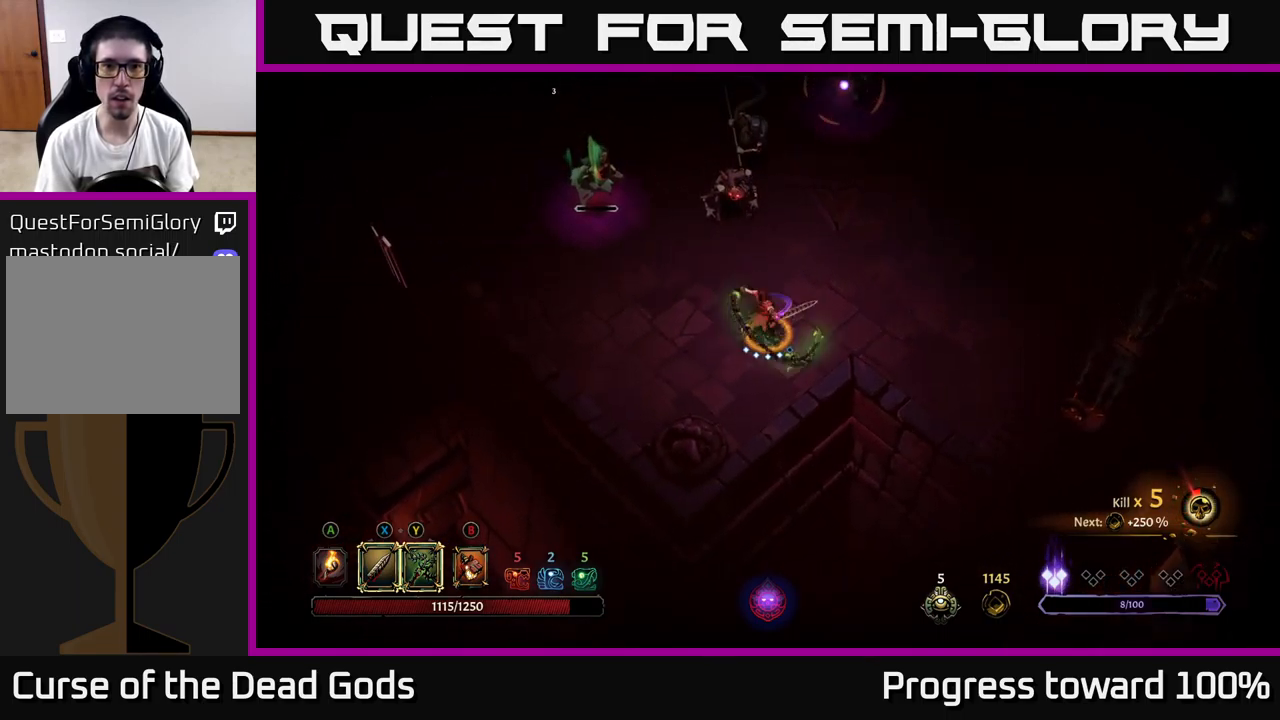
{"buttons": ["X"], "left_stick": "up", "right_stick": "center", "events": [[483, "X", "down"]]}
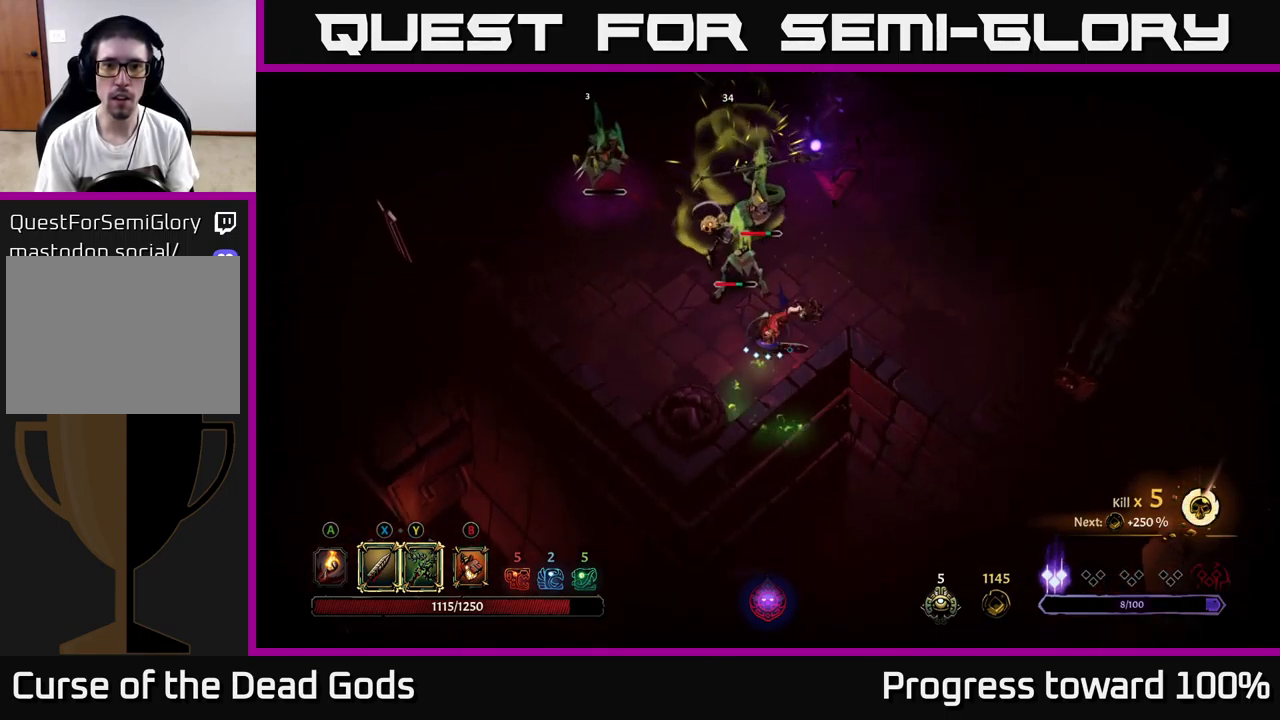
{"buttons": [], "left_stick": "up-left", "right_stick": "center", "events": [[83, "X", "up"], [283, "left_stick", "up-left"], [333, "R2", "down"], [450, "R2", "up"]]}
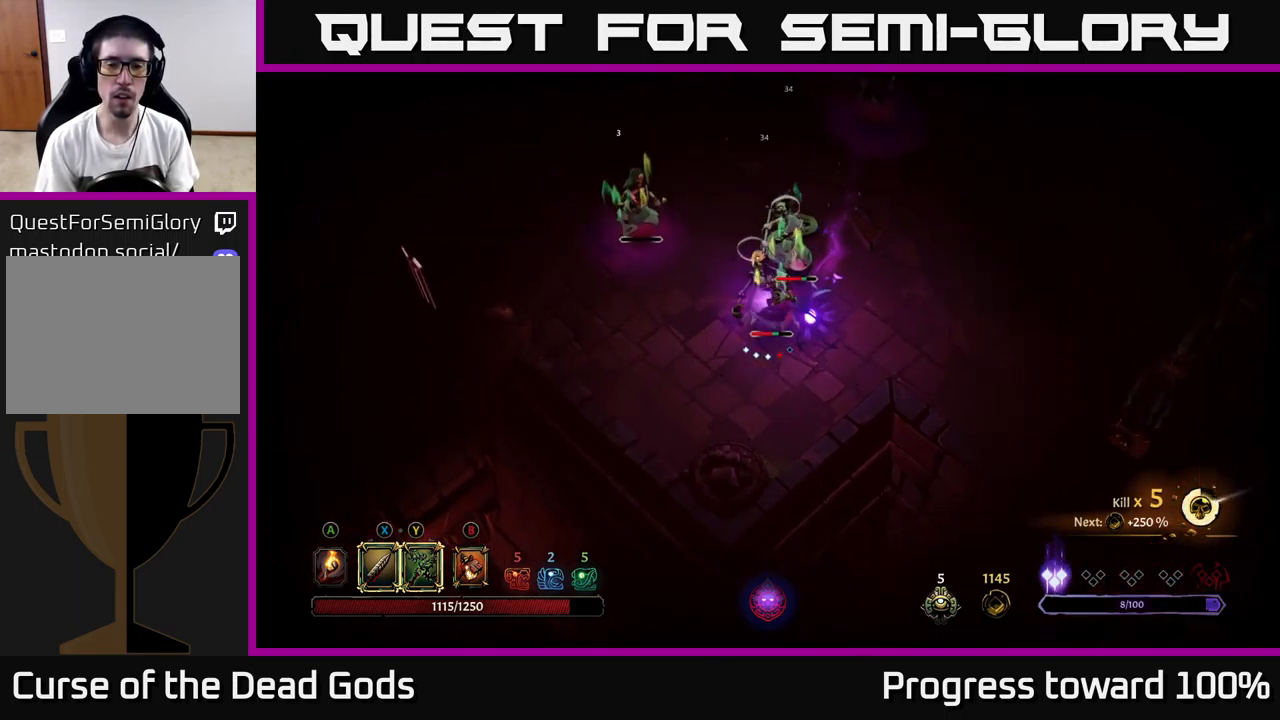
{"buttons": ["X"], "left_stick": "down-right", "right_stick": "center", "events": [[300, "left_stick", "up-right"], [367, "left_stick", "down-right"], [434, "X", "down"]]}
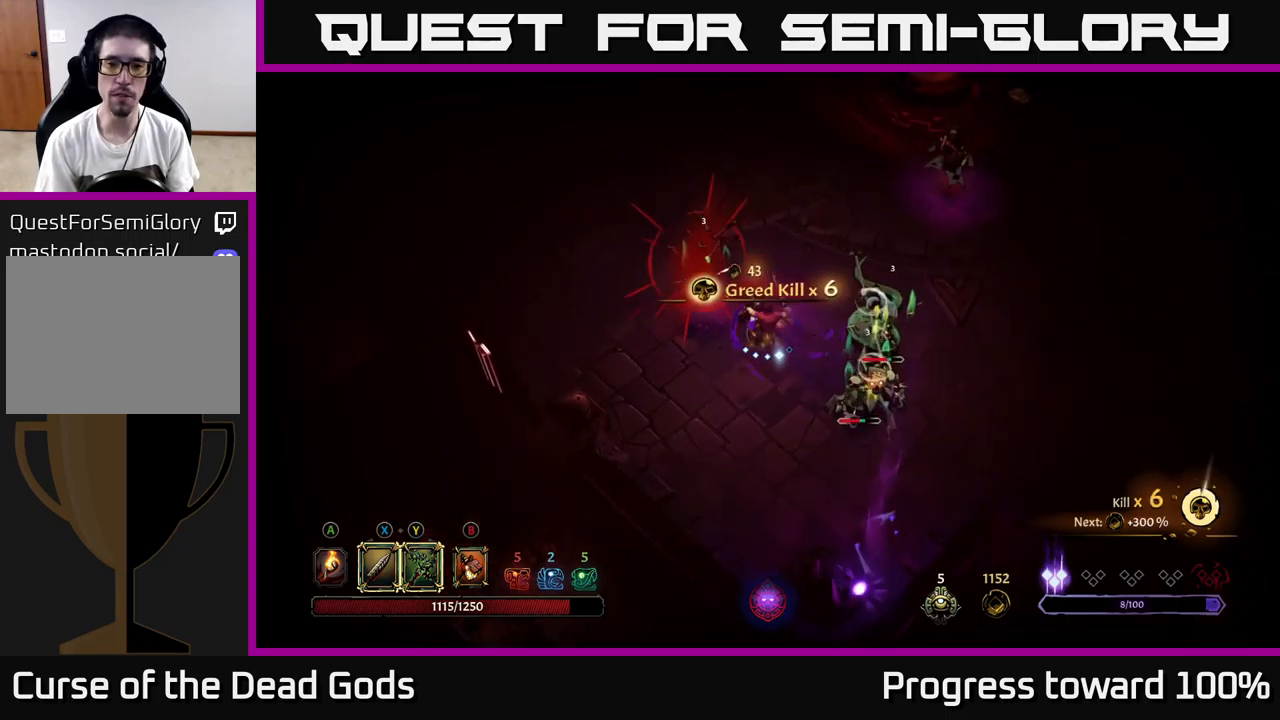
{"buttons": [], "left_stick": "down-right", "right_stick": "center", "events": [[34, "X", "up"], [300, "X", "down"], [384, "X", "up"]]}
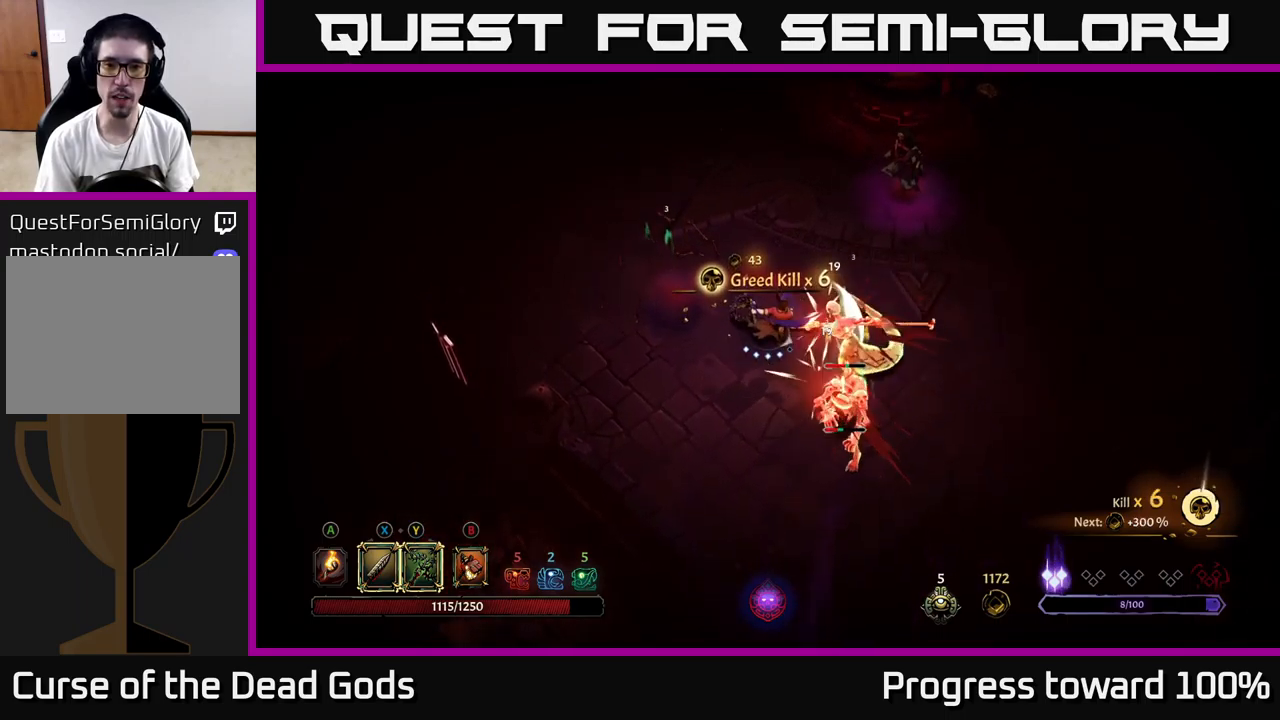
{"buttons": ["Y"], "left_stick": "down-right", "right_stick": "center", "events": [[117, "X", "down"], [217, "X", "up"], [467, "Y", "down"]]}
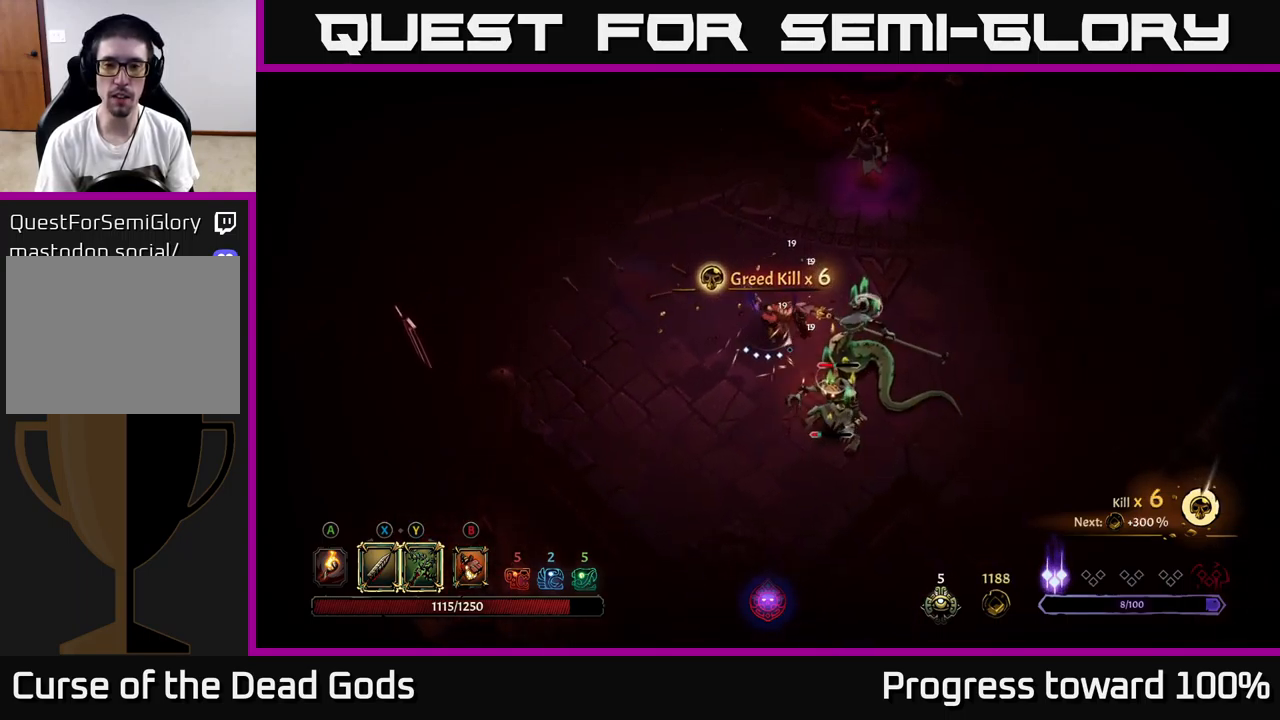
{"buttons": [], "left_stick": "center", "right_stick": "center", "events": [[67, "Y", "up"], [117, "left_stick", "center"]]}
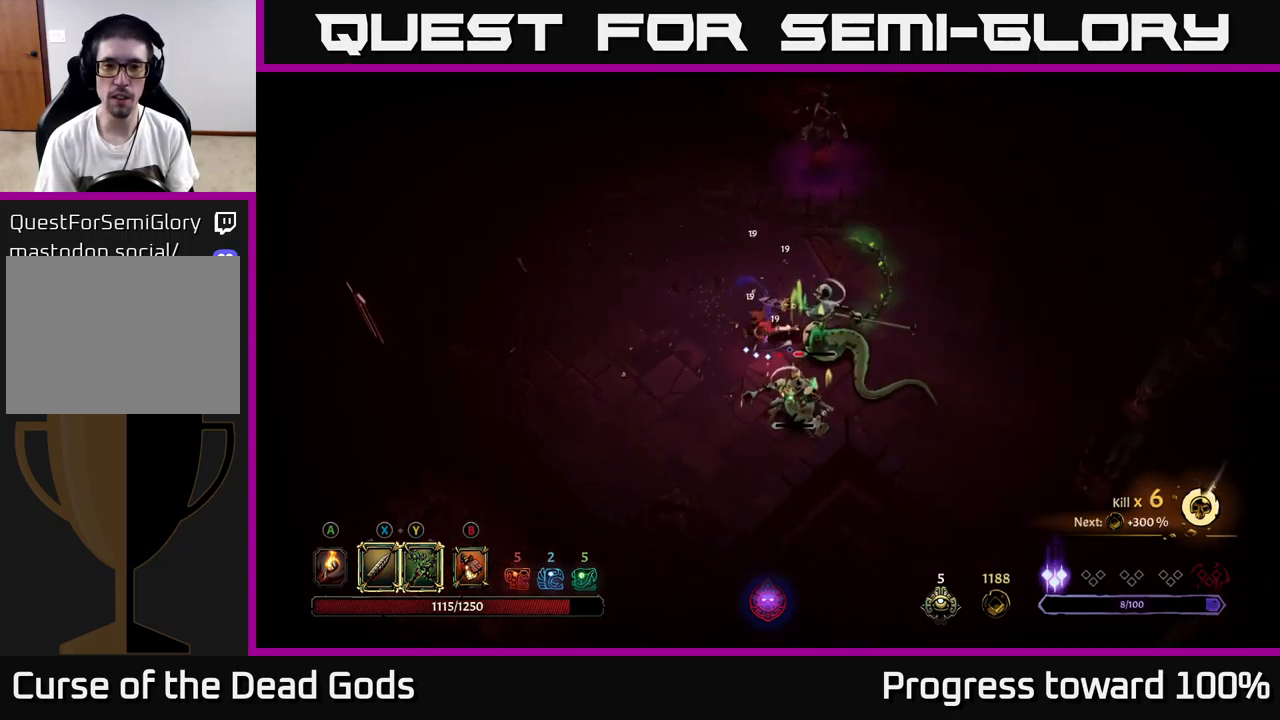
{"buttons": [], "left_stick": "center", "right_stick": "center", "events": []}
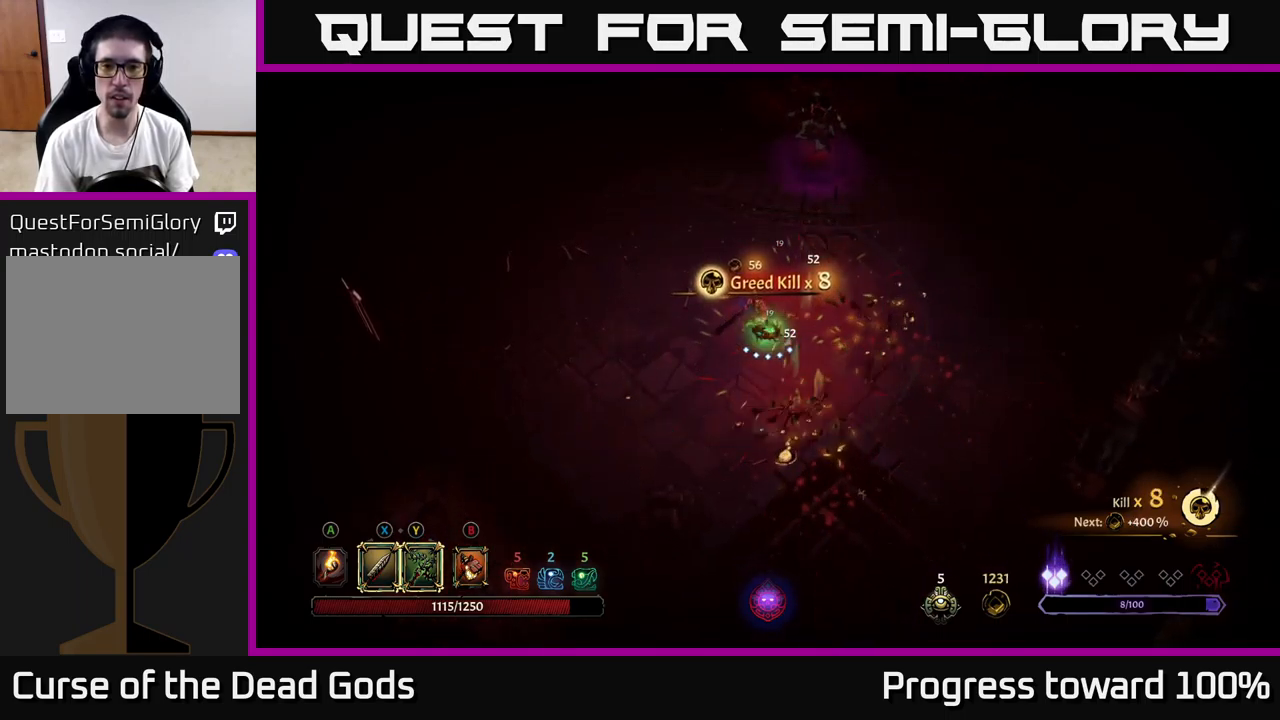
{"buttons": [], "left_stick": "up-right", "right_stick": "center", "events": [[67, "left_stick", "up-right"]]}
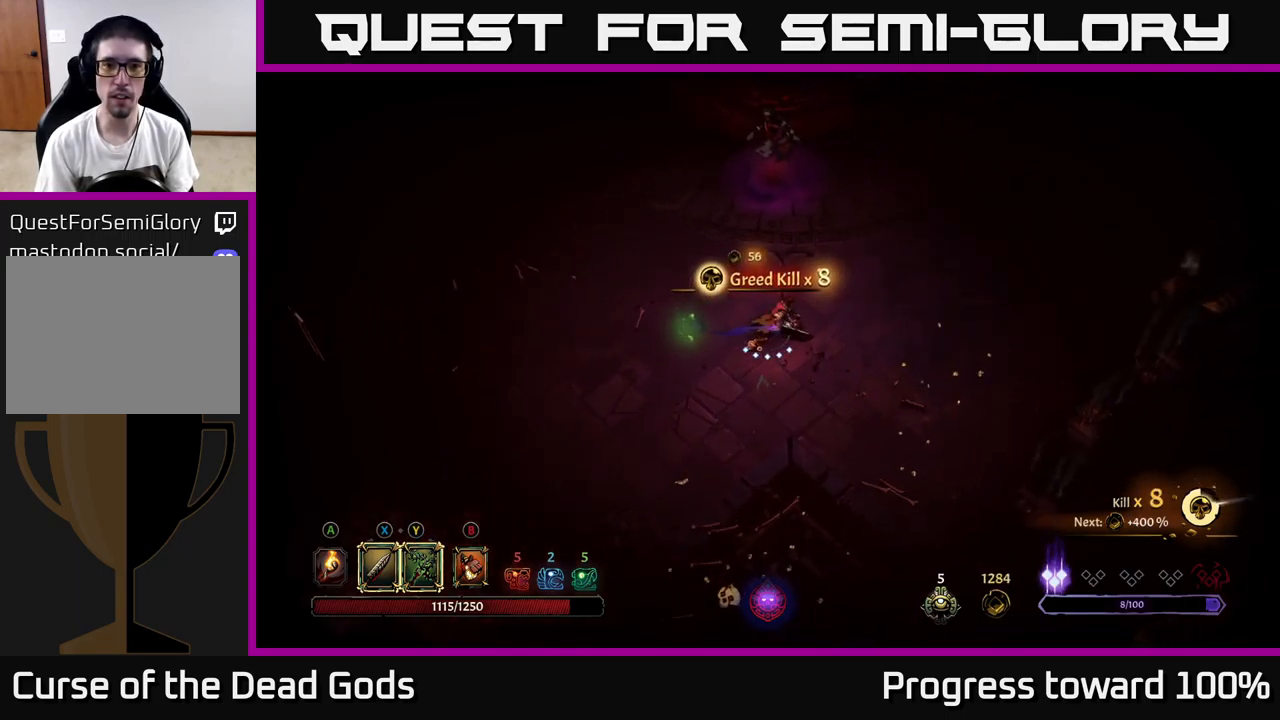
{"buttons": ["B"], "left_stick": "up", "right_stick": "center", "events": [[134, "B", "down"], [200, "left_stick", "up"]]}
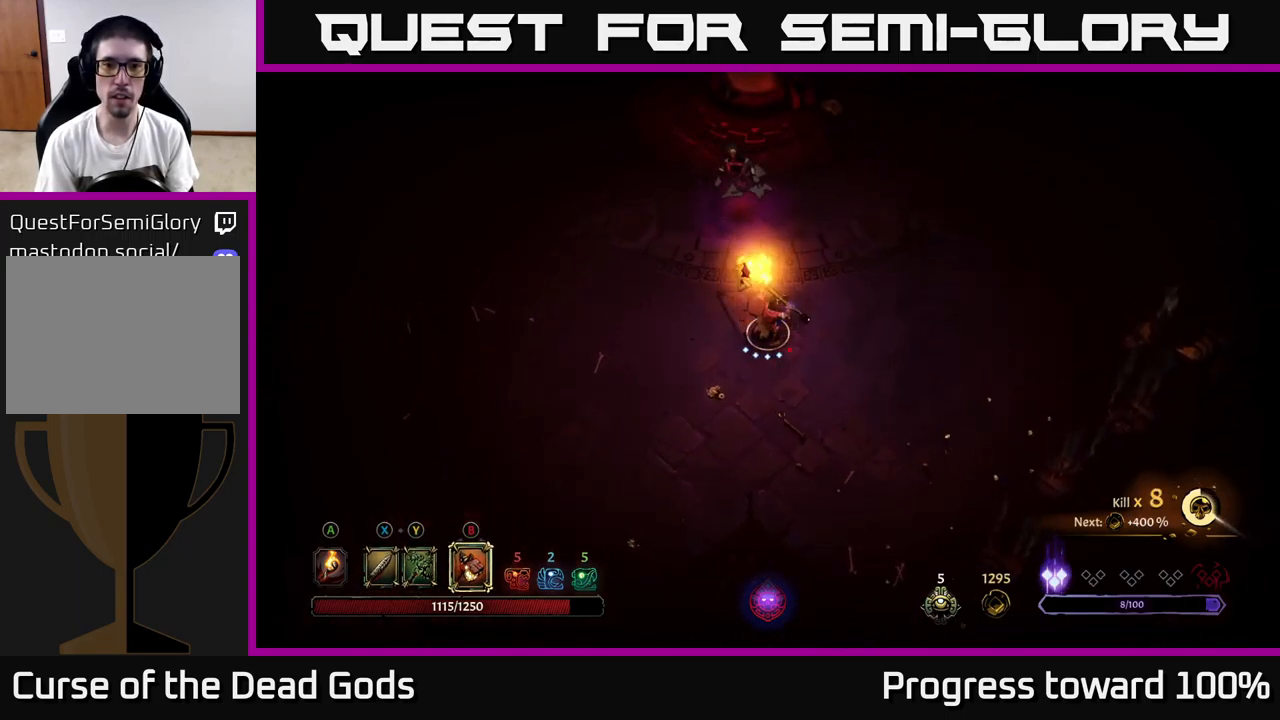
{"buttons": [], "left_stick": "up", "right_stick": "center", "events": [[284, "B", "up"]]}
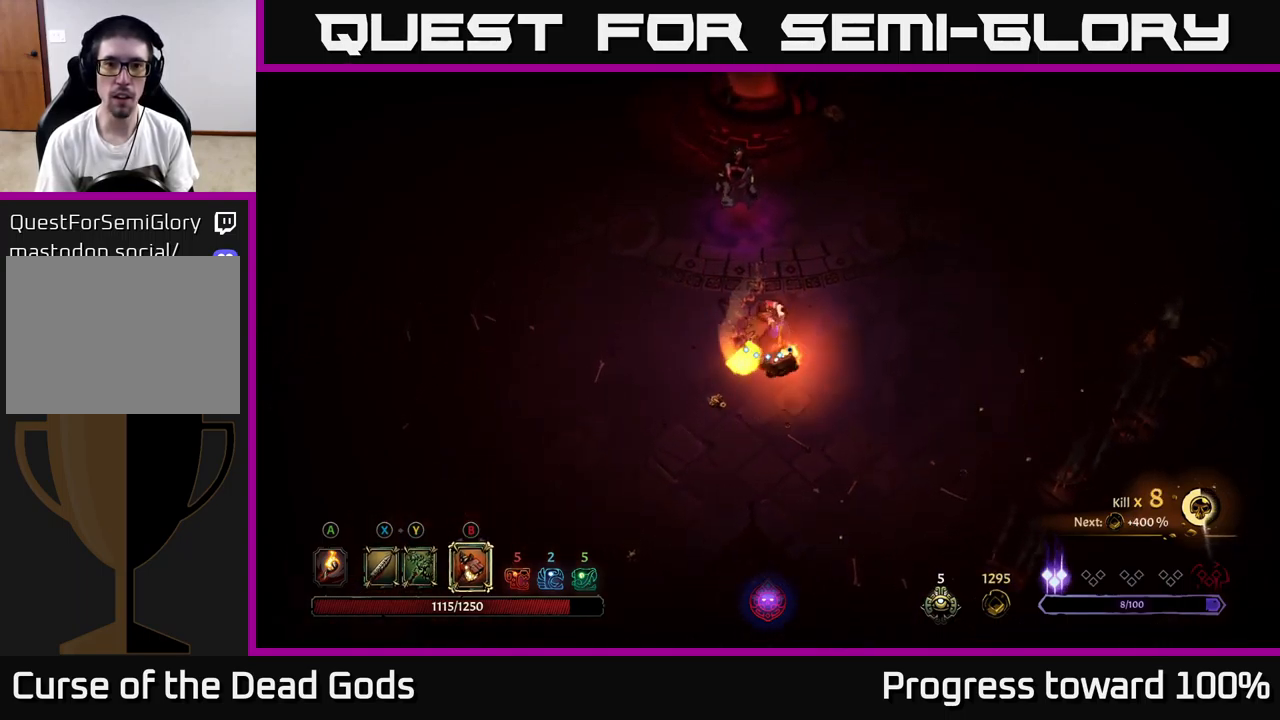
{"buttons": [], "left_stick": "up", "right_stick": "center", "events": []}
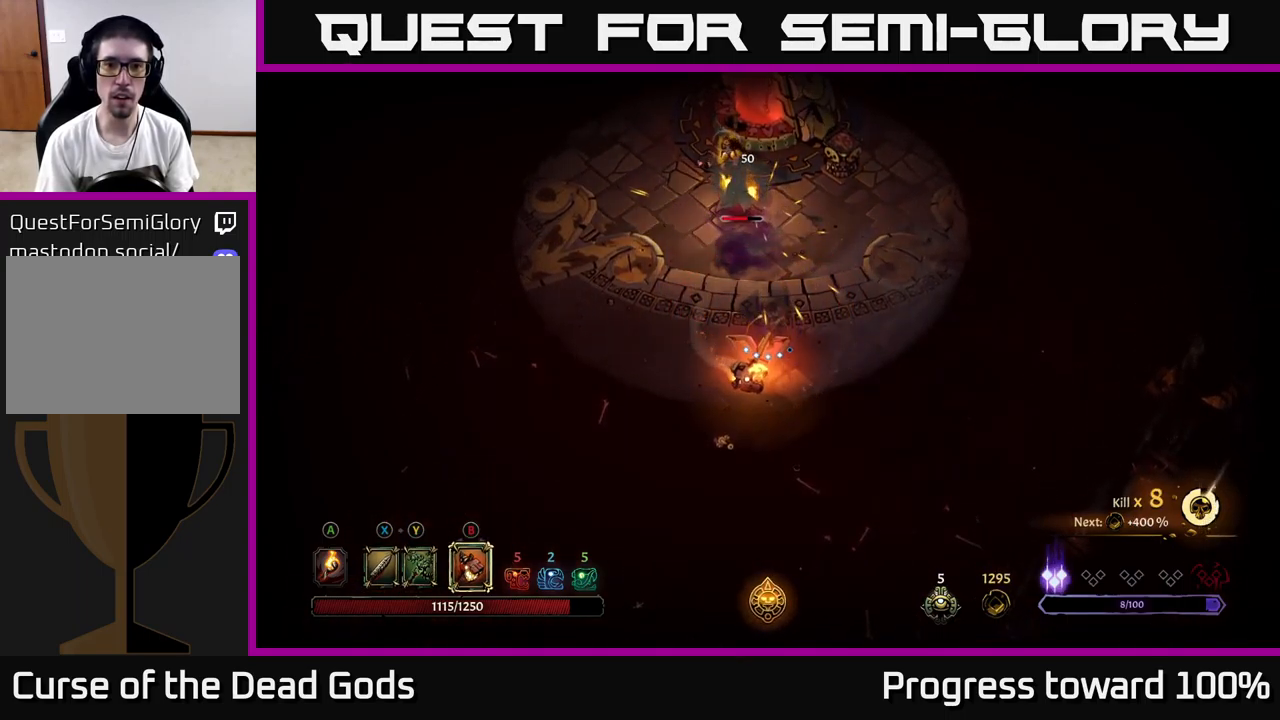
{"buttons": [], "left_stick": "up", "right_stick": "center", "events": [[150, "X", "down"], [250, "X", "up"]]}
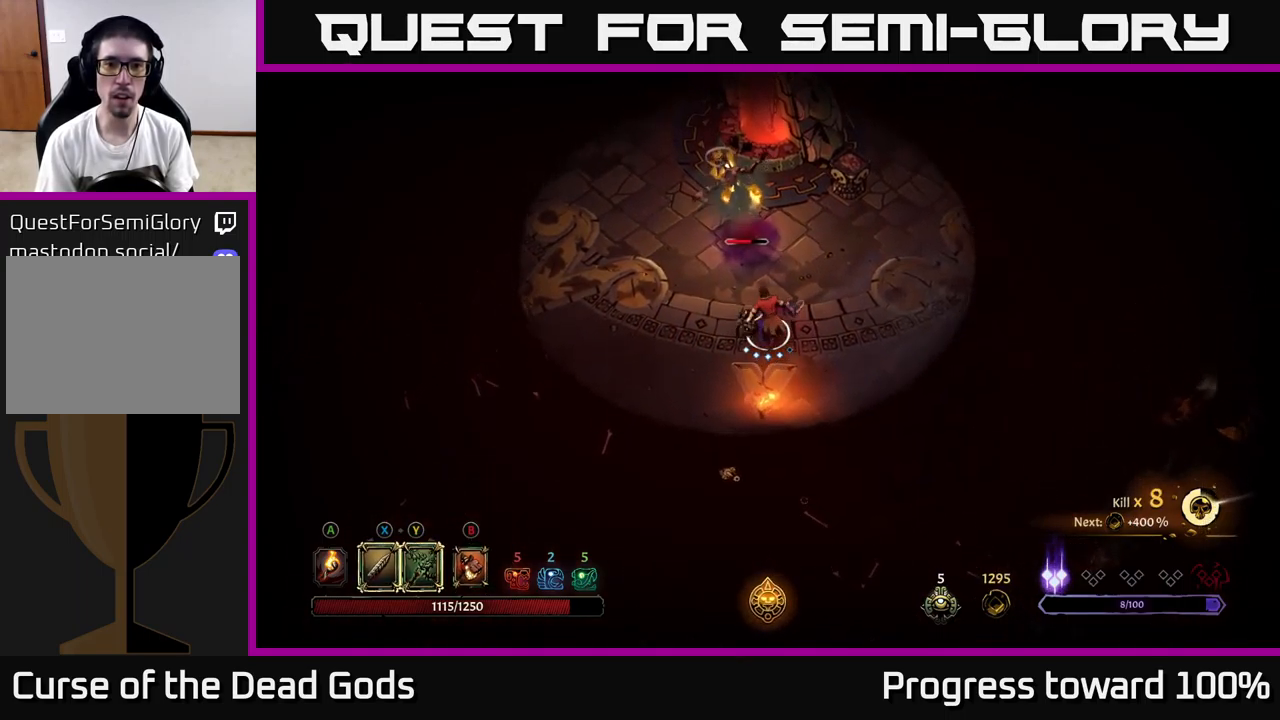
{"buttons": ["X"], "left_stick": "up", "right_stick": "center", "events": [[50, "X", "down"], [134, "X", "up"], [467, "X", "down"]]}
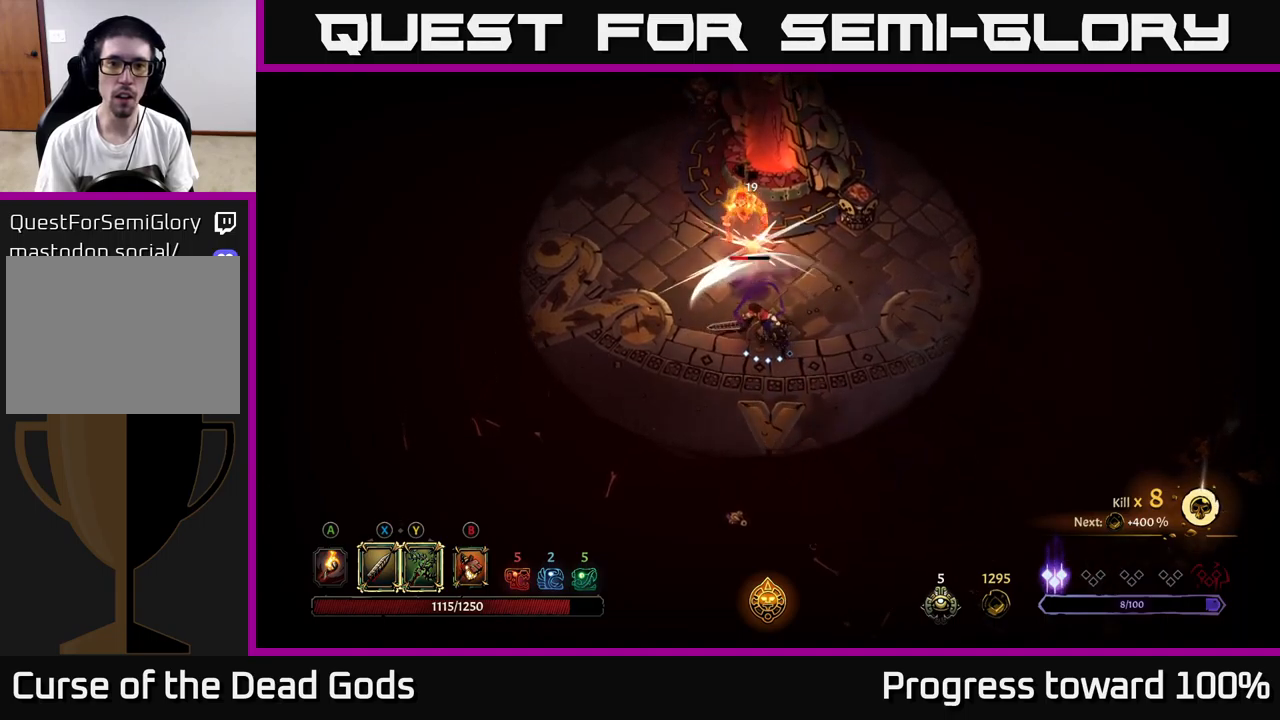
{"buttons": [], "left_stick": "center", "right_stick": "center", "events": [[117, "X", "up"], [333, "Y", "down"], [367, "left_stick", "center"], [433, "Y", "up"]]}
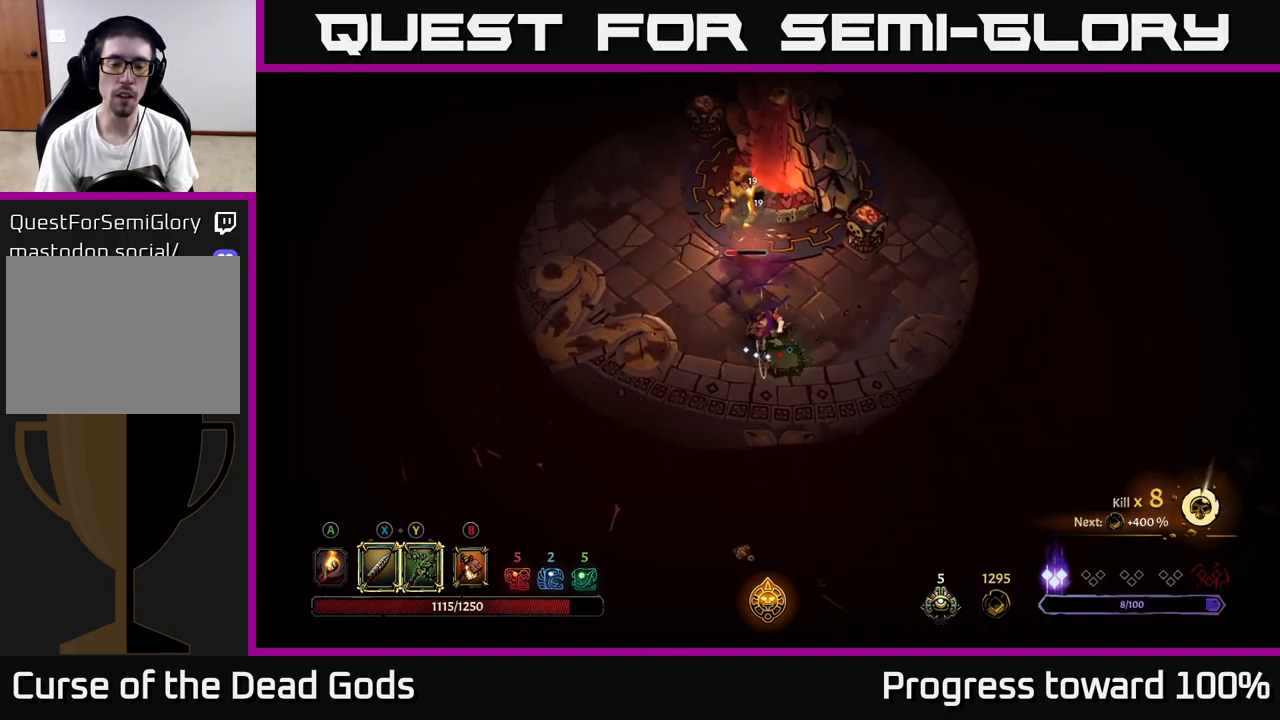
{"buttons": [], "left_stick": "center", "right_stick": "center", "events": []}
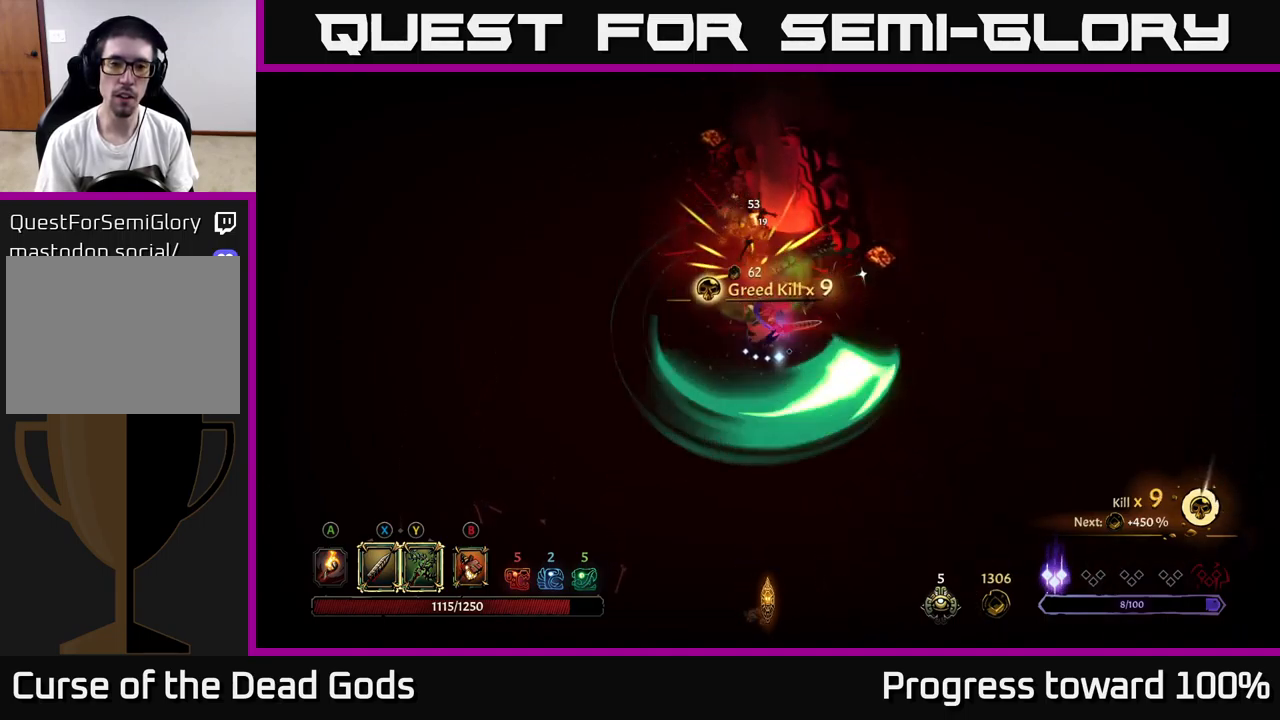
{"buttons": [], "left_stick": "left", "right_stick": "center", "events": [[167, "left_stick", "left"], [217, "left_stick", "down-left"], [450, "left_stick", "left"]]}
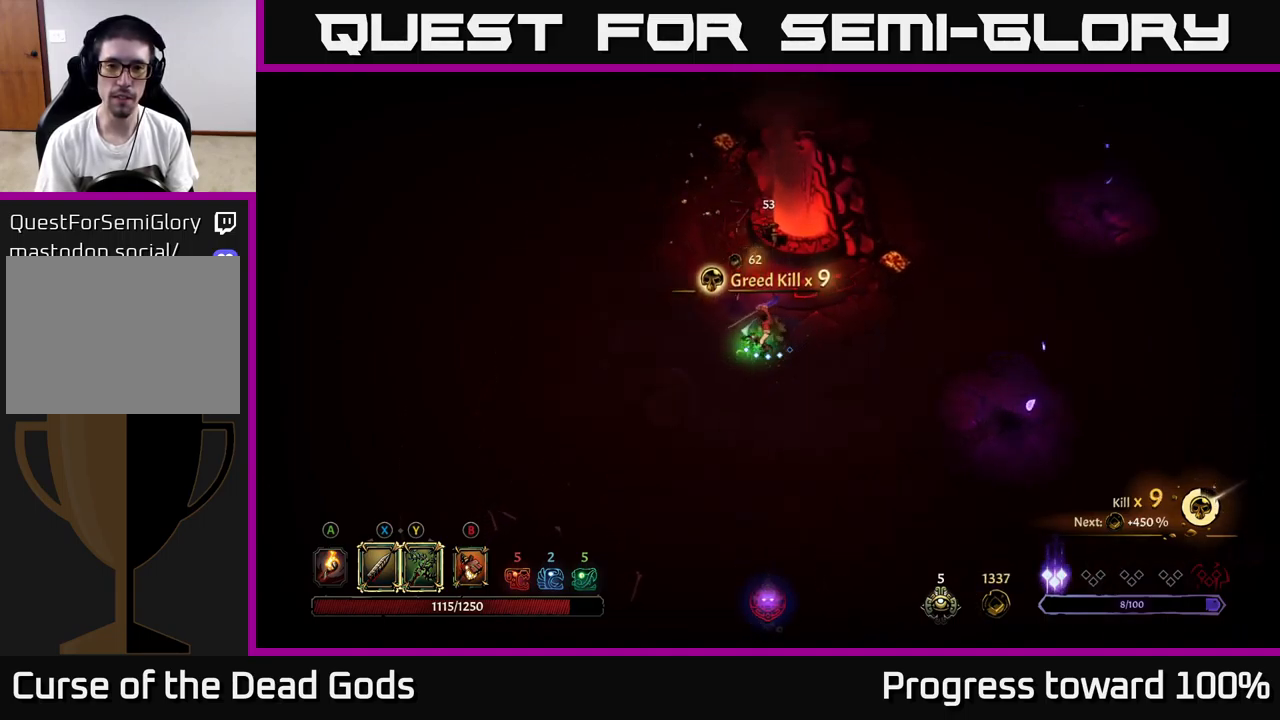
{"buttons": [], "left_stick": "right", "right_stick": "center", "events": [[150, "left_stick", "up-left"], [267, "A", "down"], [333, "A", "up"], [383, "left_stick", "right"]]}
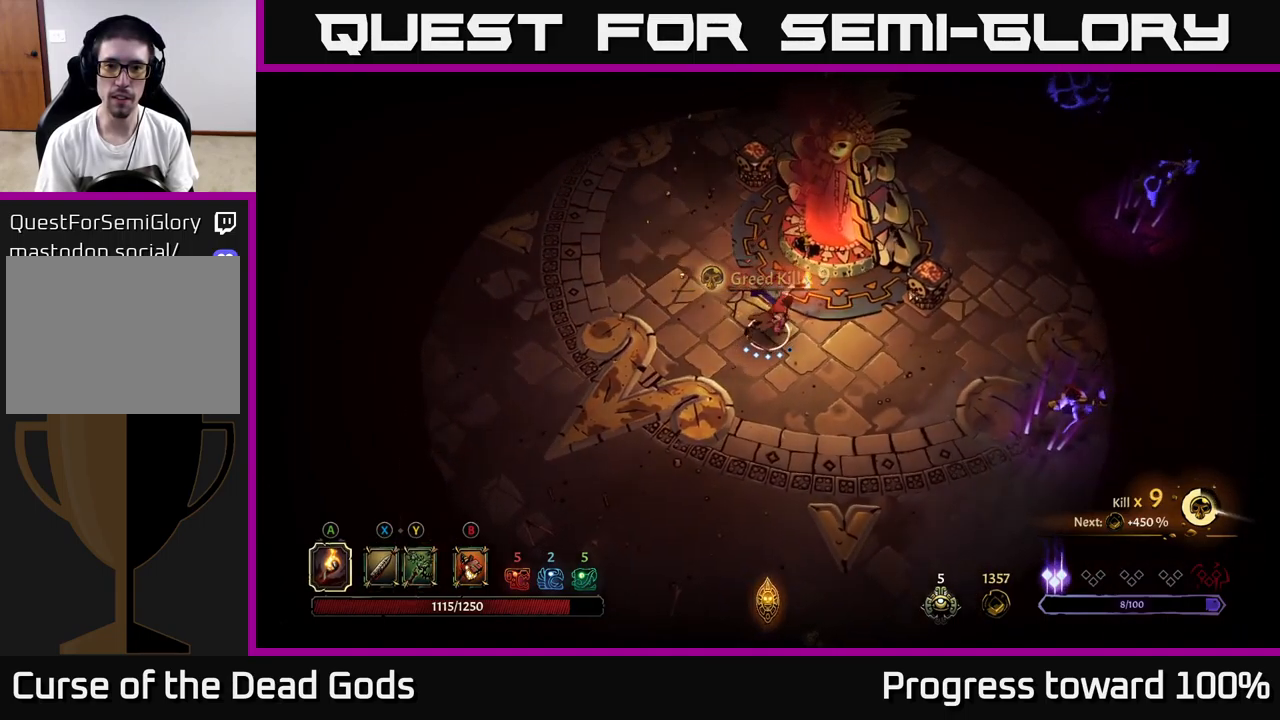
{"buttons": [], "left_stick": "center", "right_stick": "center", "events": [[217, "B", "down"], [417, "left_stick", "center"], [467, "B", "up"]]}
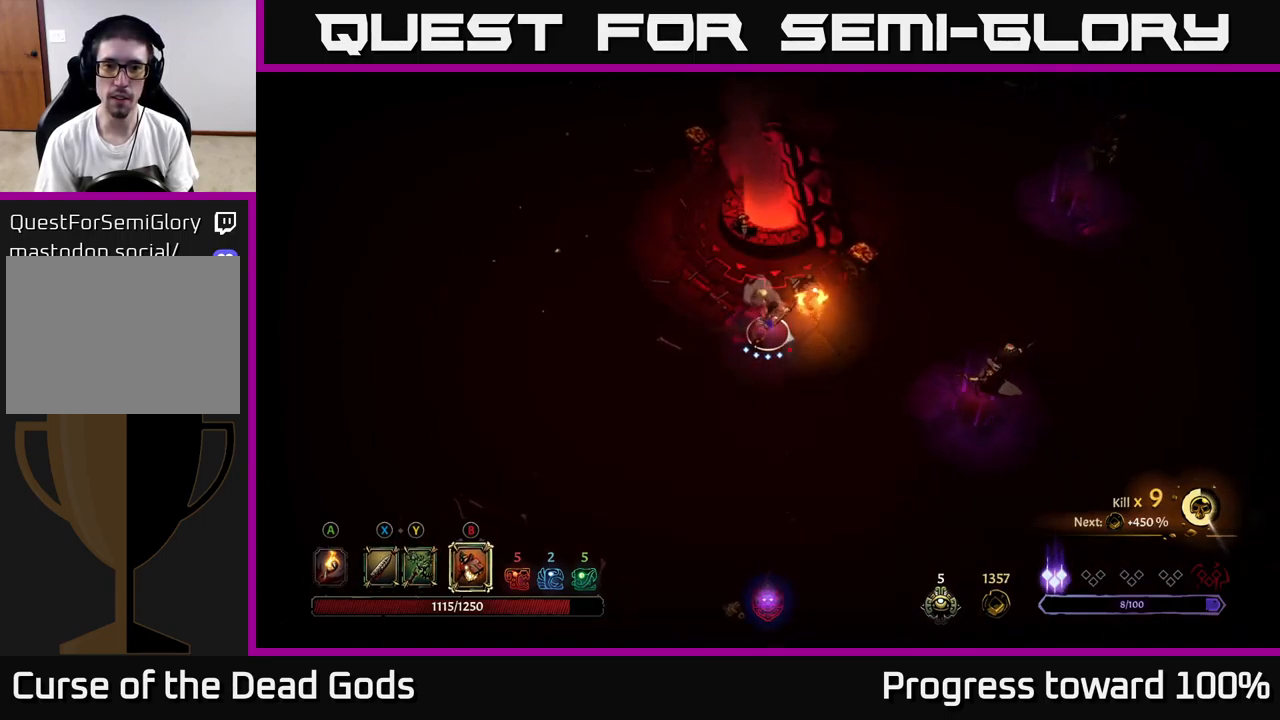
{"buttons": ["B"], "left_stick": "center", "right_stick": "center", "events": [[17, "B", "down"]]}
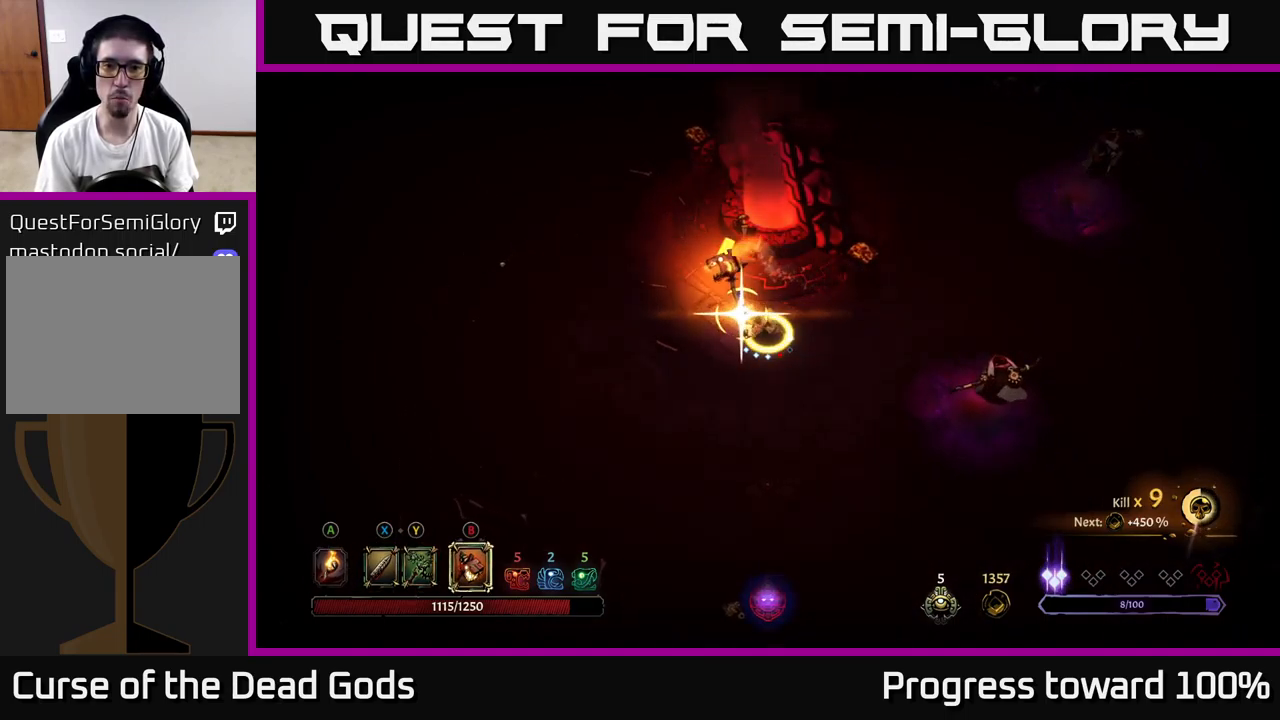
{"buttons": [], "left_stick": "center", "right_stick": "center", "events": [[67, "B", "up"]]}
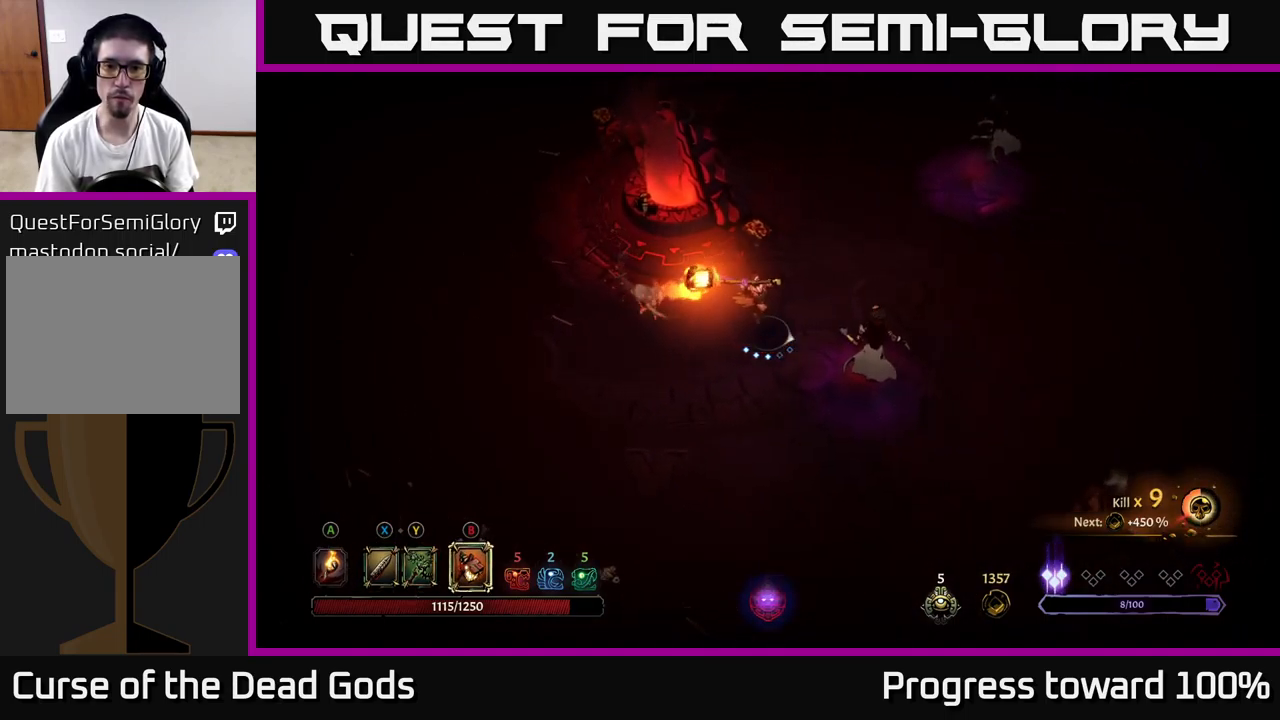
{"buttons": [], "left_stick": "center", "right_stick": "center", "events": []}
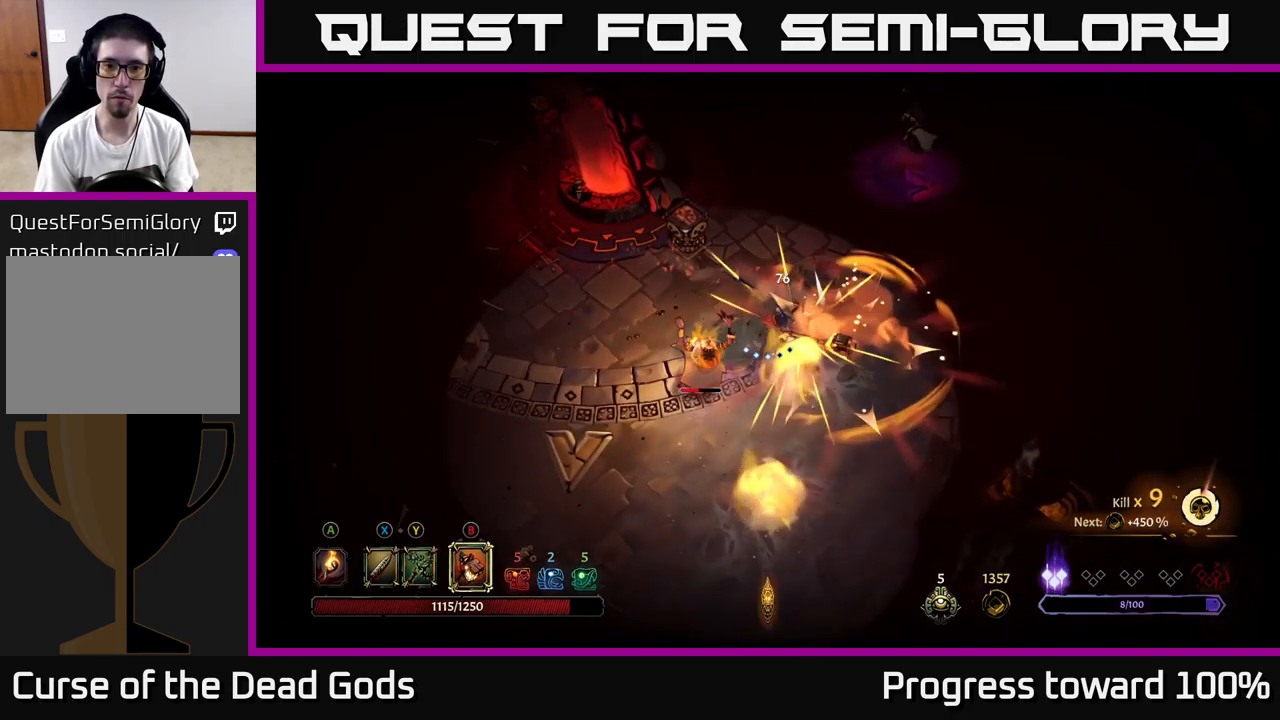
{"buttons": [], "left_stick": "down-left", "right_stick": "center", "events": [[267, "X", "down"], [283, "left_stick", "down-left"], [333, "X", "up"], [450, "X", "down"], [500, "X", "up"]]}